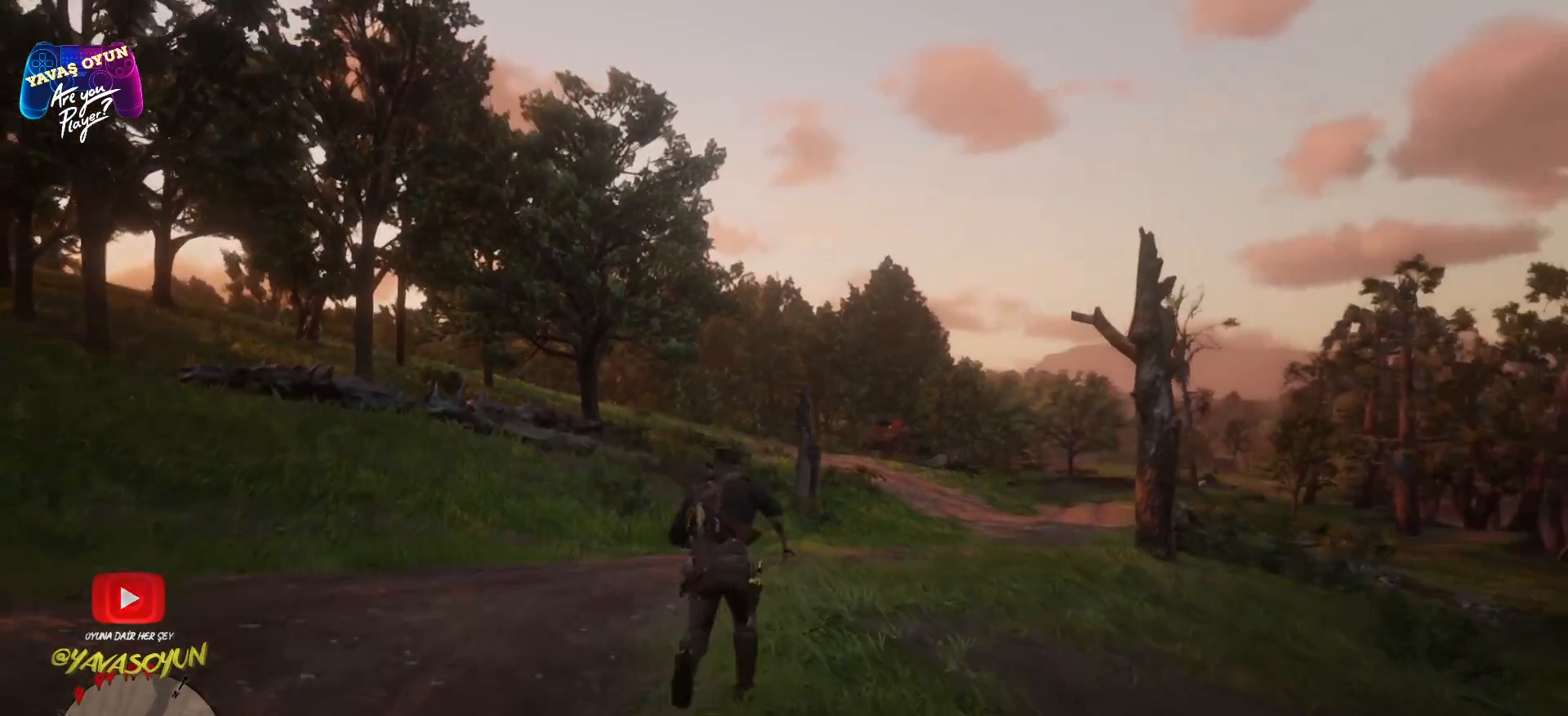
Gameplay with a controller (Xbox layout); each line is a JSON object with the inputs held at the frame after it. "events" lists button and stick changes between this image and that frame as [ms after this image, input, new state], when the widget could be followed in between.
{"buttons": ["A"], "left_stick": "up", "right_stick": "center", "events": []}
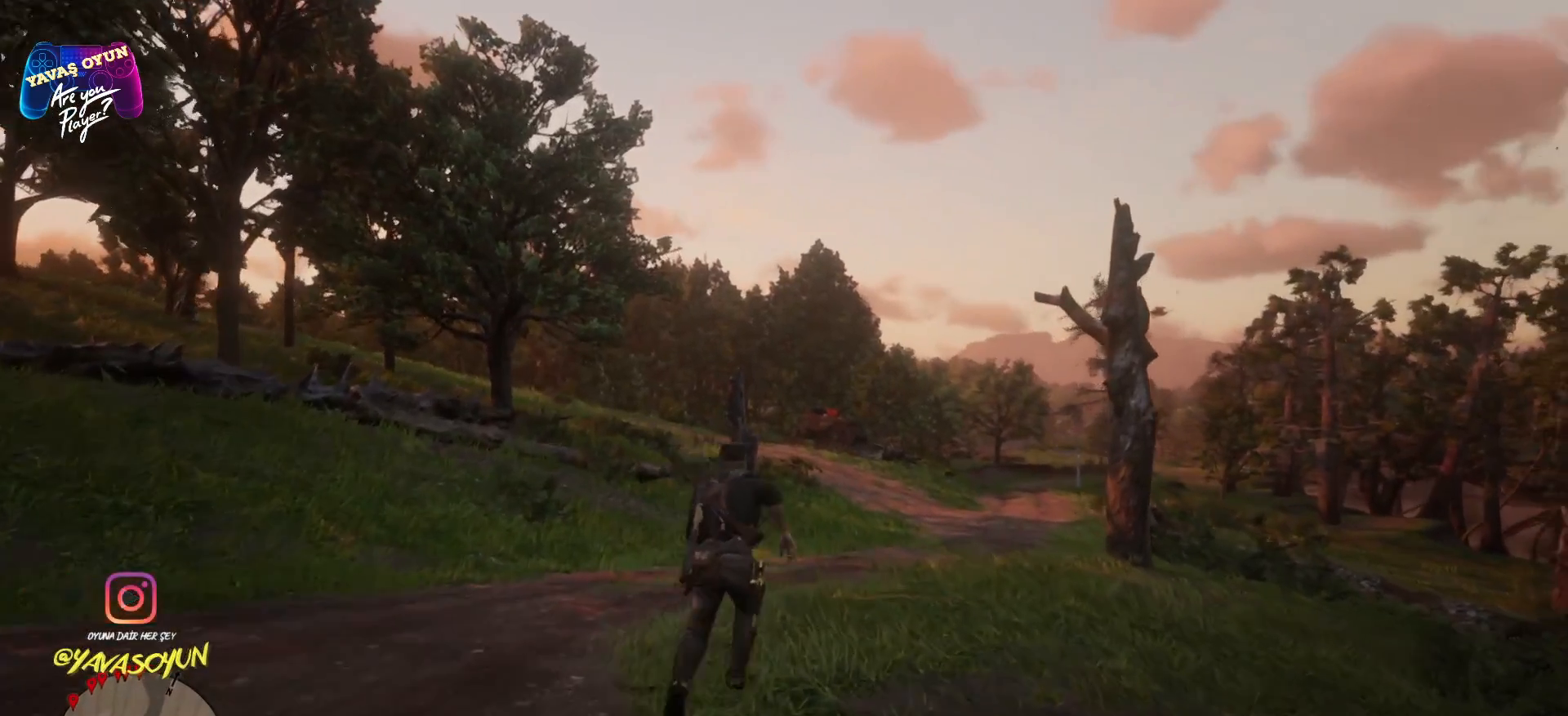
{"buttons": ["A"], "left_stick": "up", "right_stick": "center", "events": []}
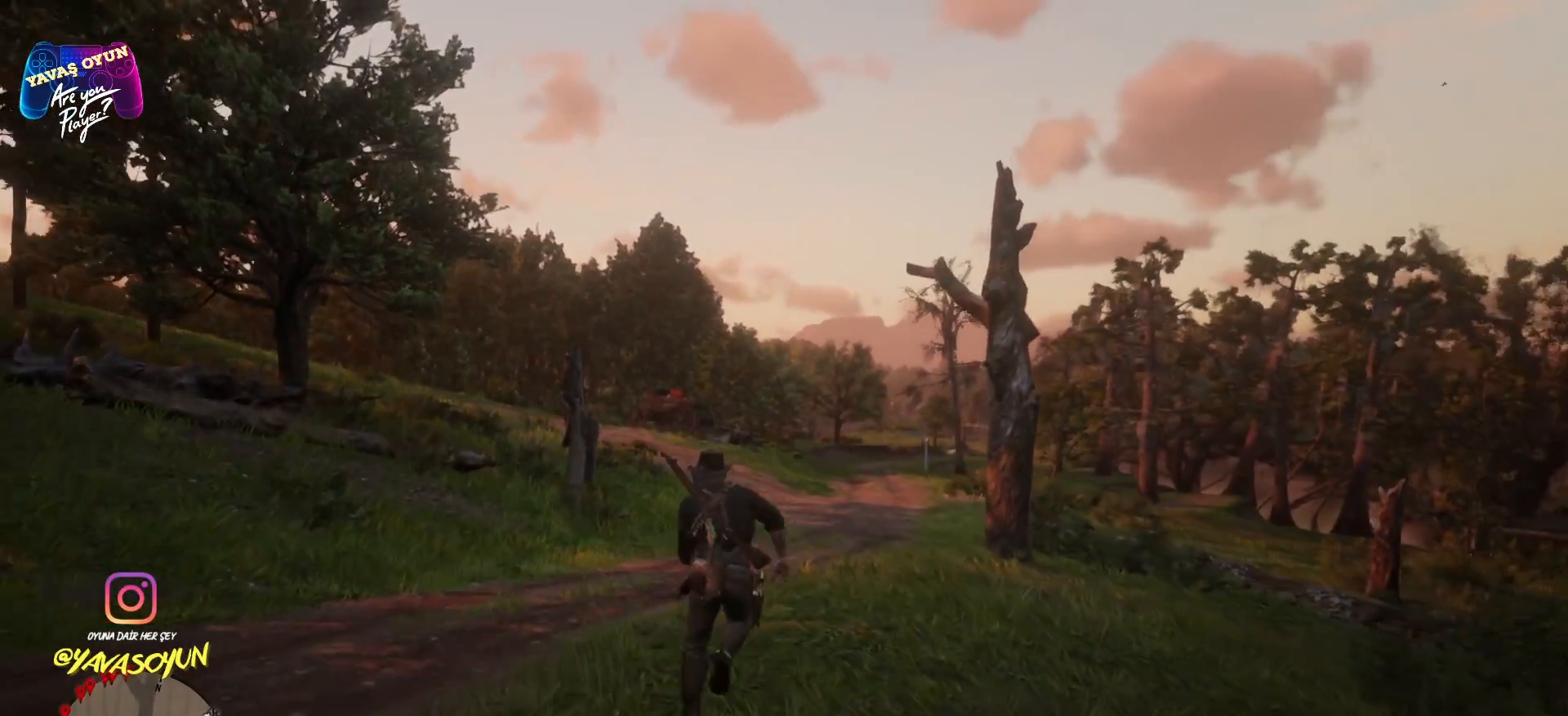
{"buttons": ["A"], "left_stick": "up", "right_stick": "center", "events": []}
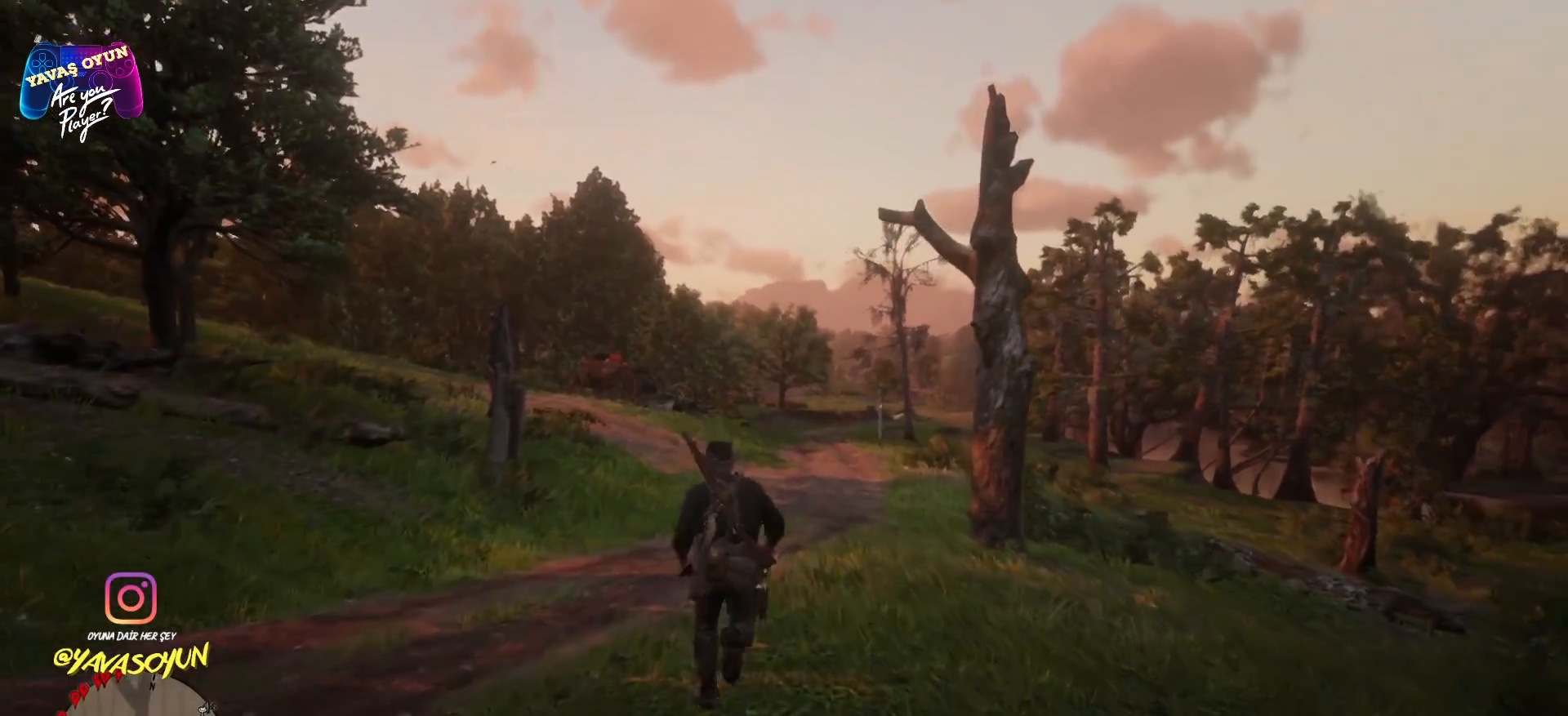
{"buttons": ["A"], "left_stick": "up", "right_stick": "center", "events": []}
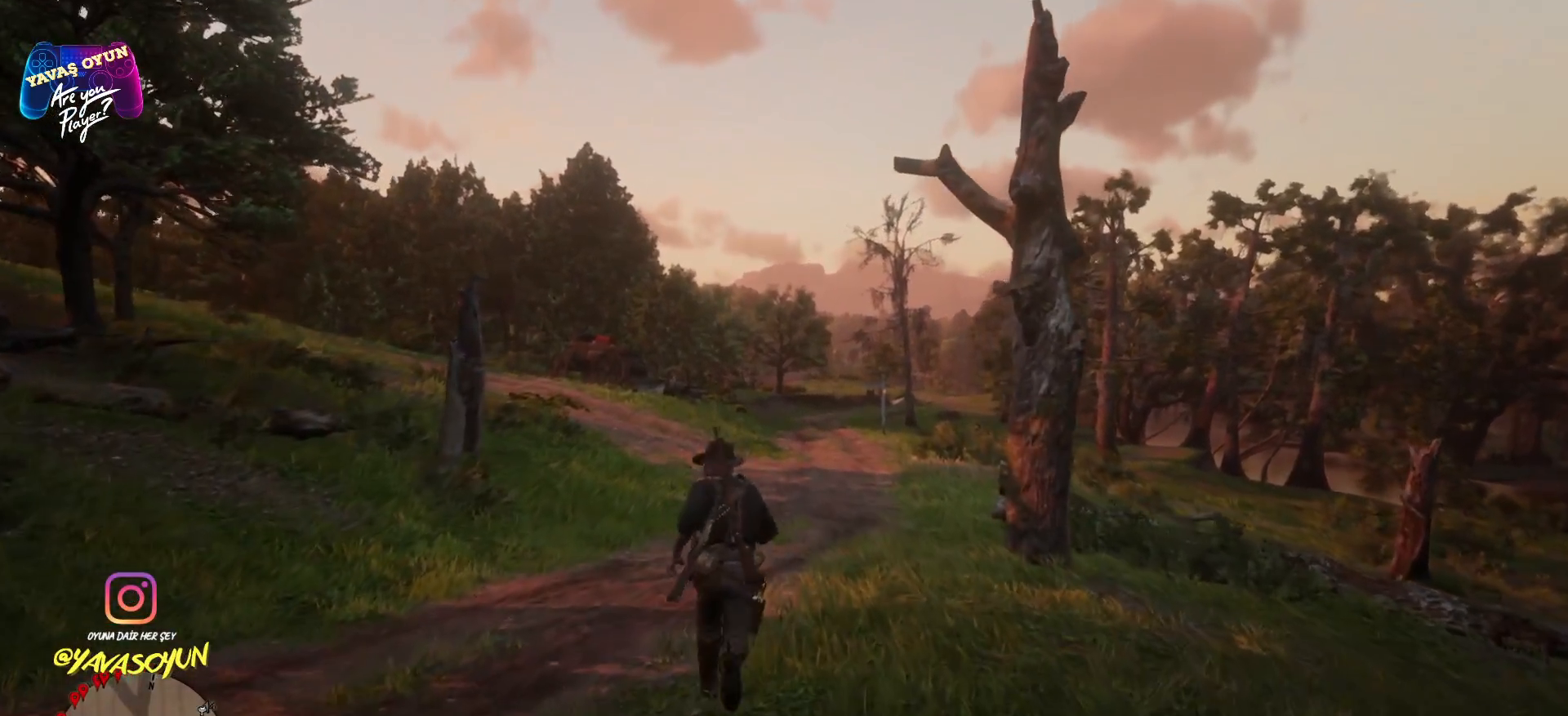
{"buttons": ["A"], "left_stick": "up", "right_stick": "center", "events": []}
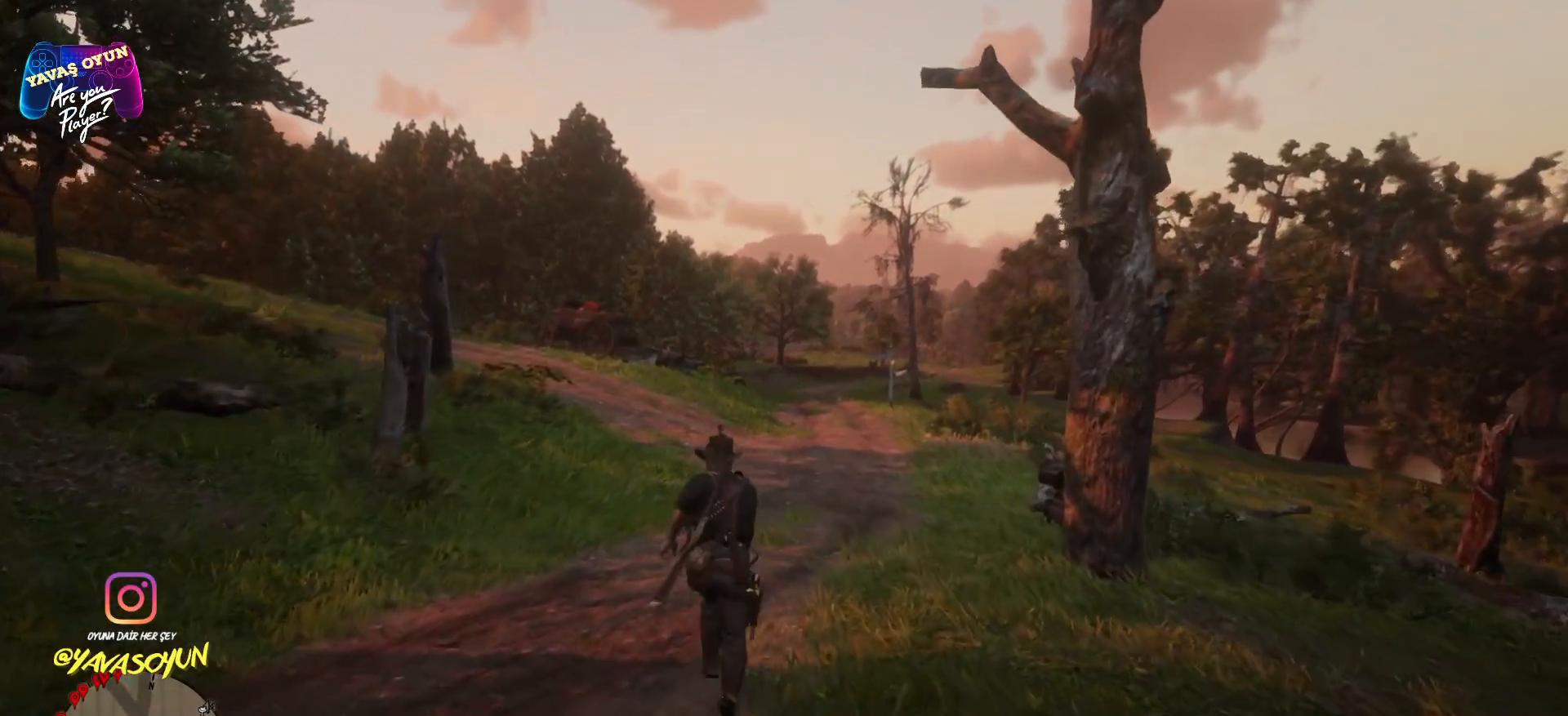
{"buttons": ["A"], "left_stick": "up", "right_stick": "center", "events": []}
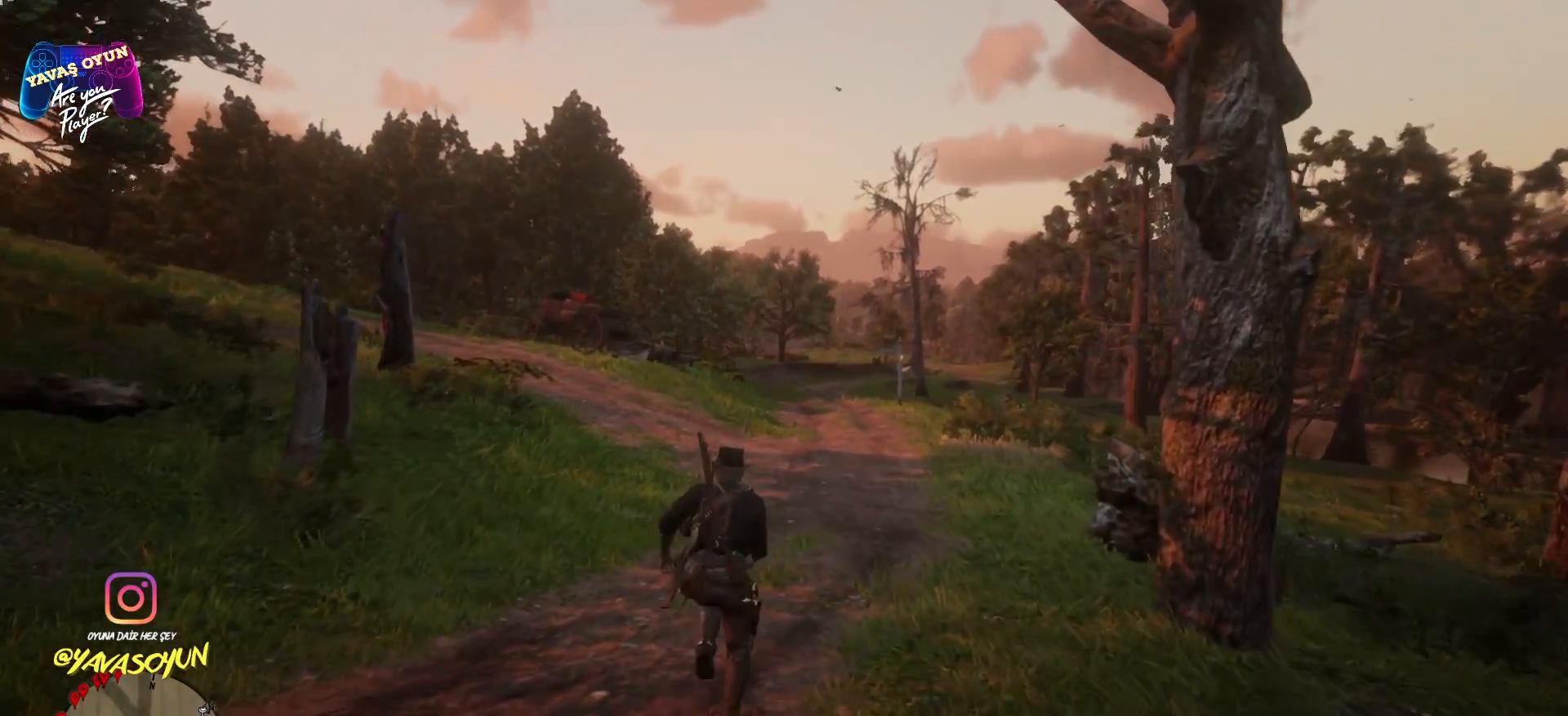
{"buttons": ["A"], "left_stick": "up", "right_stick": "center", "events": []}
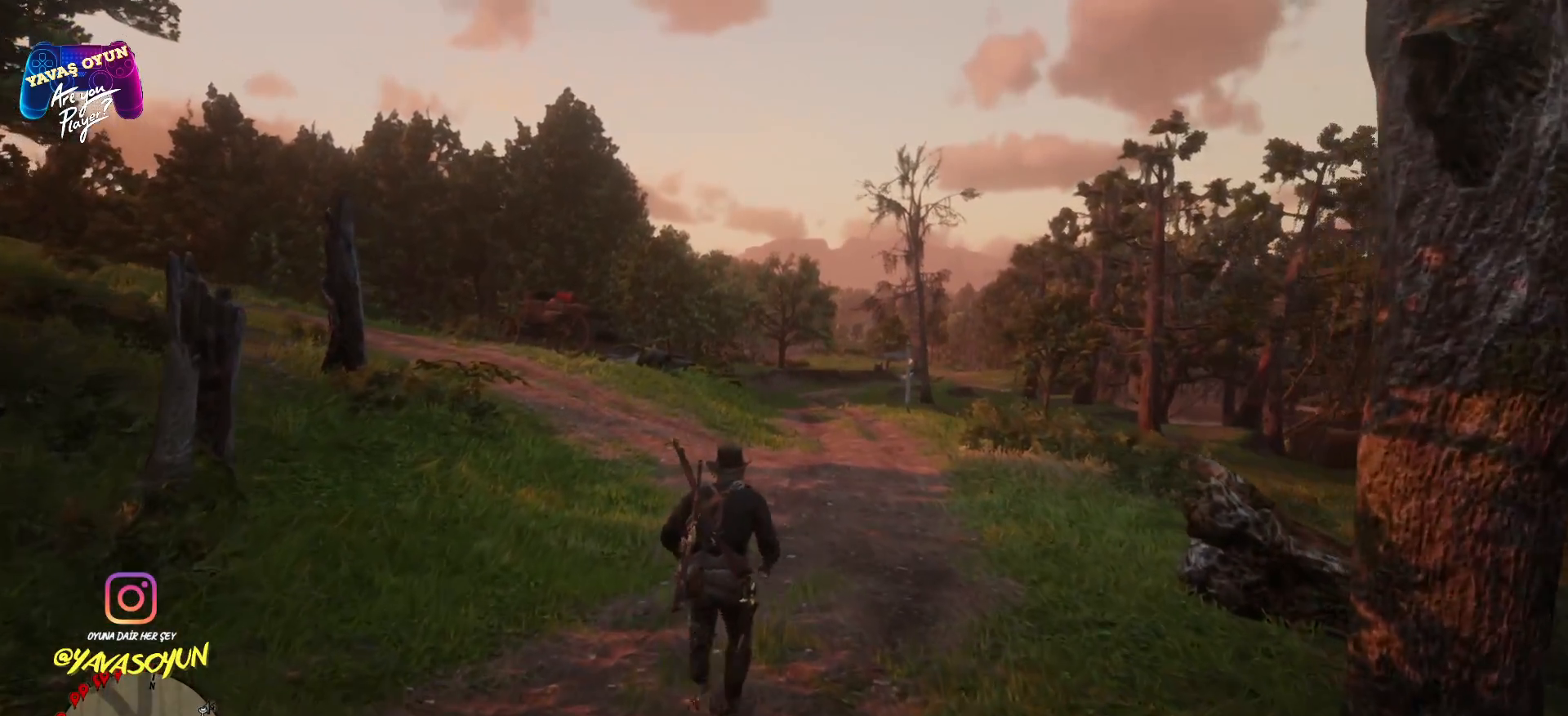
{"buttons": ["A"], "left_stick": "up", "right_stick": "center", "events": []}
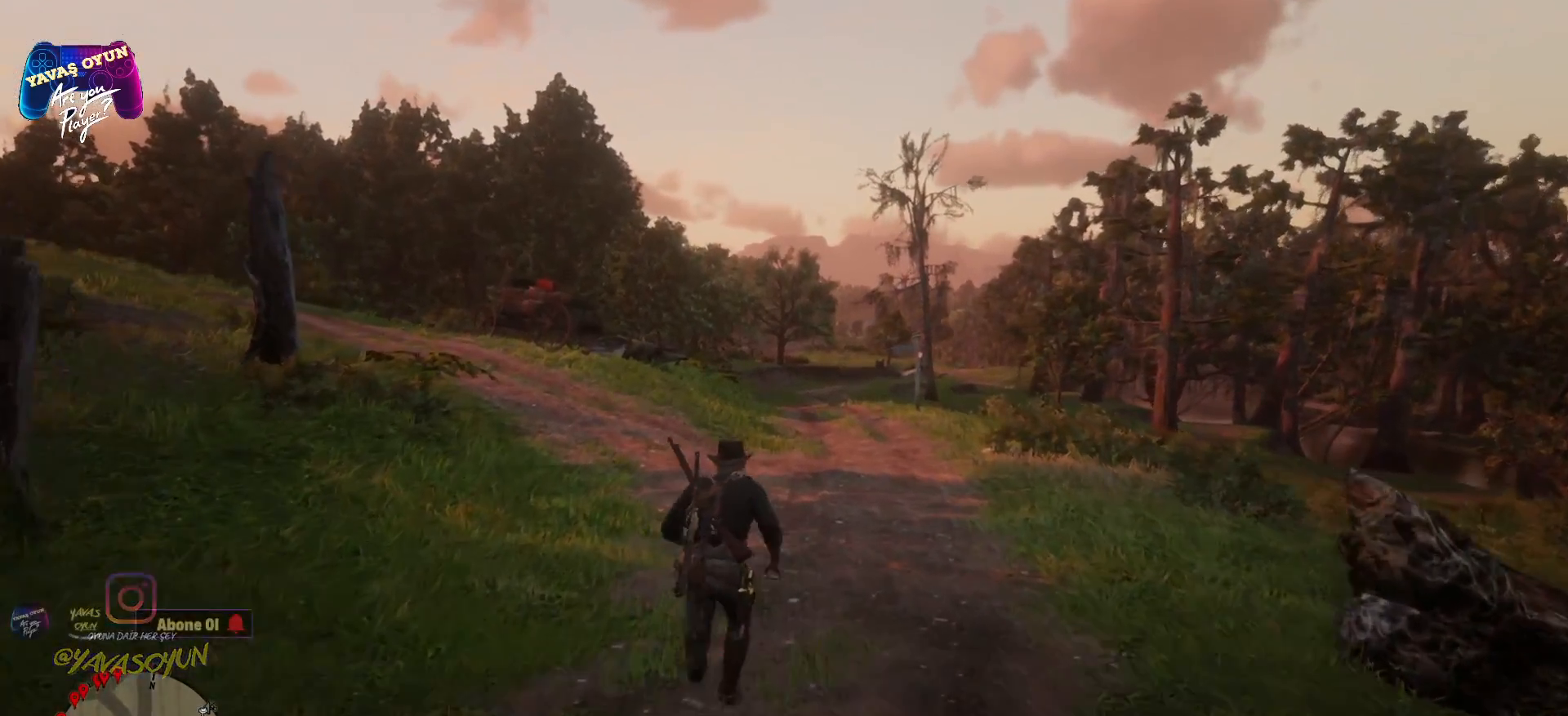
{"buttons": ["A"], "left_stick": "up", "right_stick": "center", "events": []}
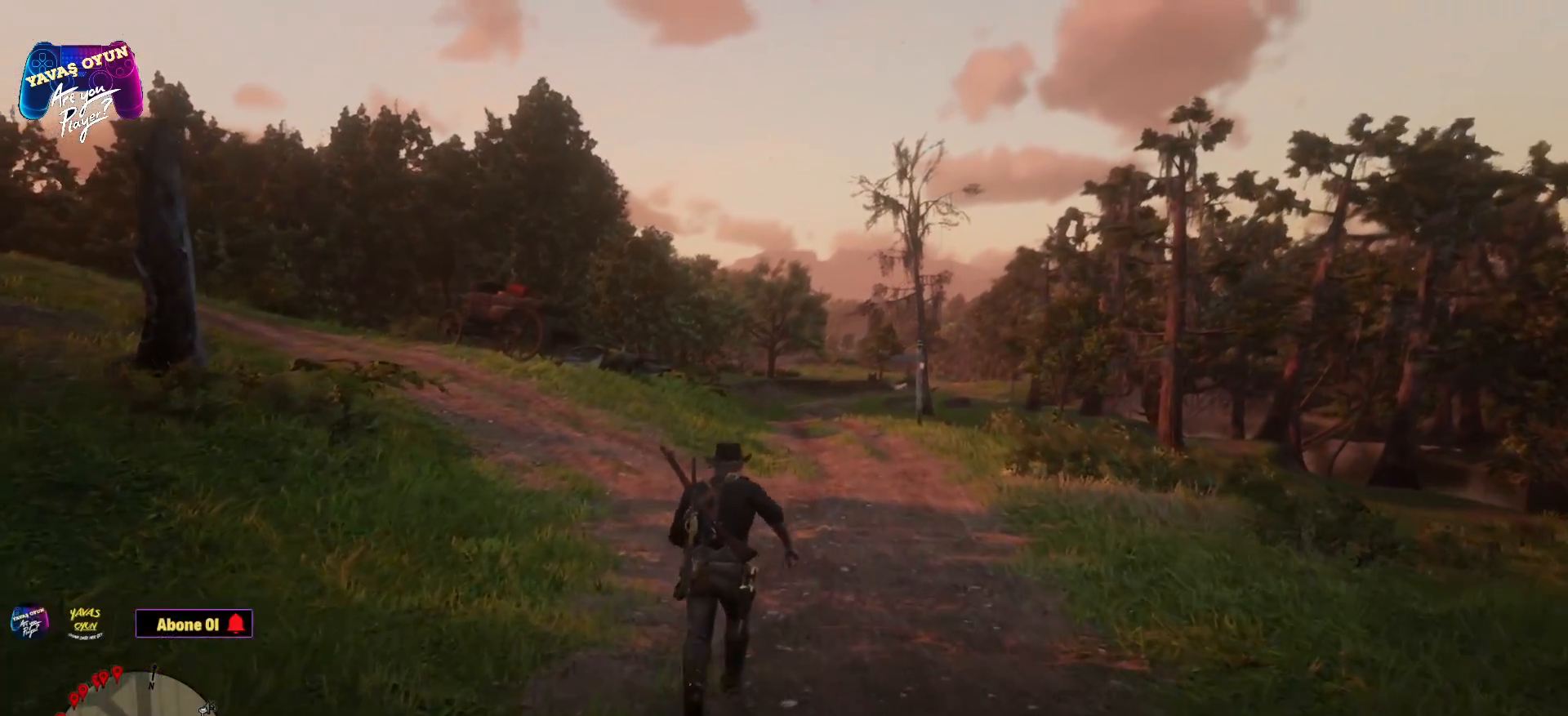
{"buttons": ["A"], "left_stick": "up", "right_stick": "center", "events": []}
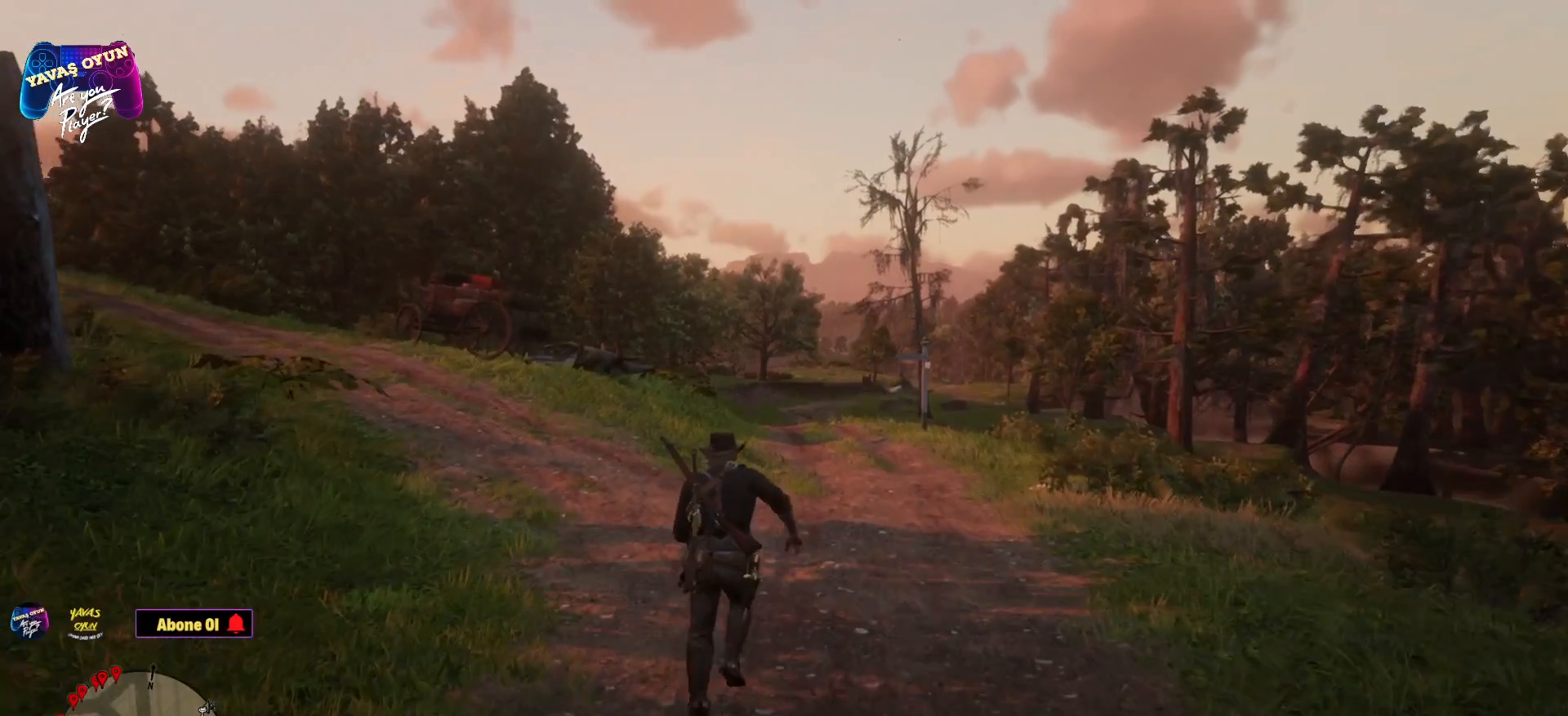
{"buttons": ["A"], "left_stick": "up", "right_stick": "center", "events": []}
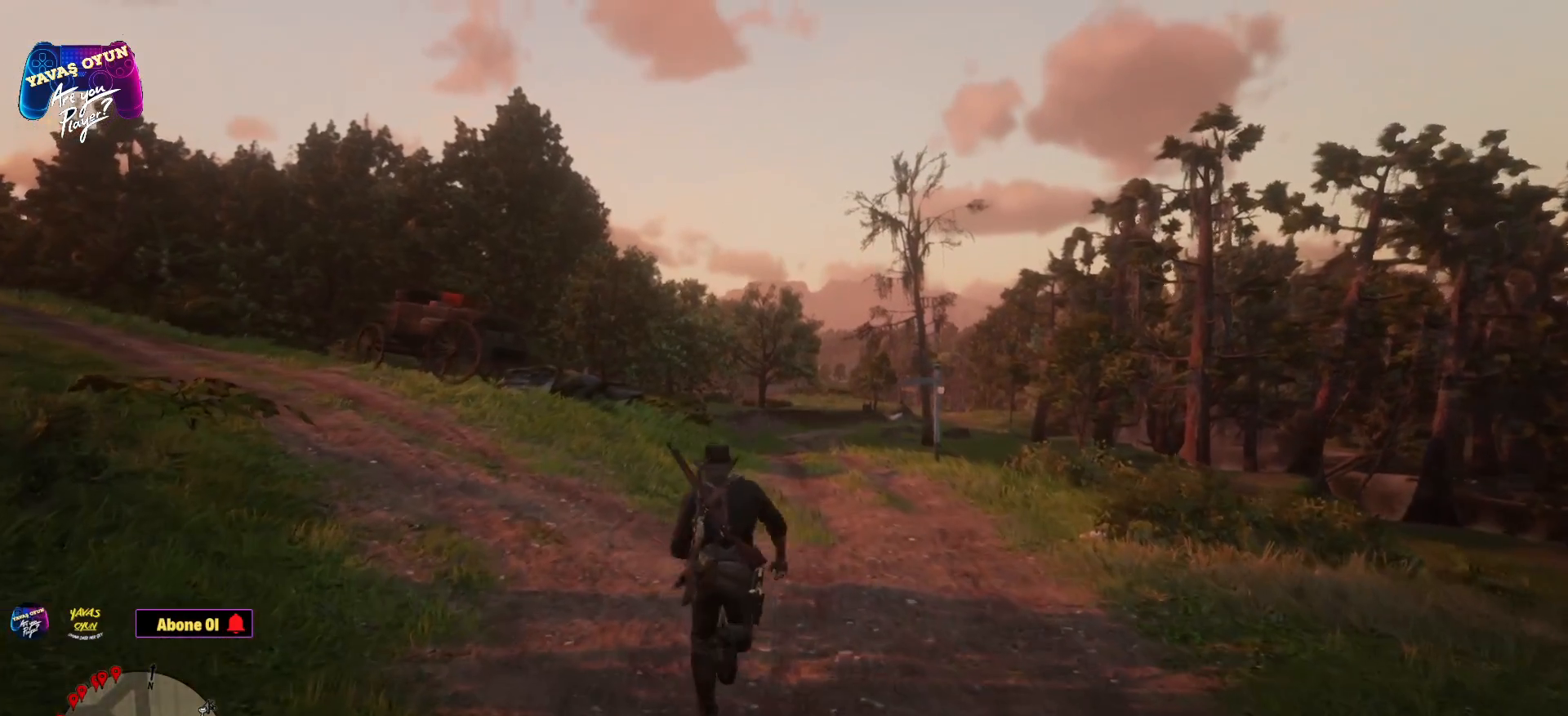
{"buttons": ["A"], "left_stick": "up", "right_stick": "center", "events": []}
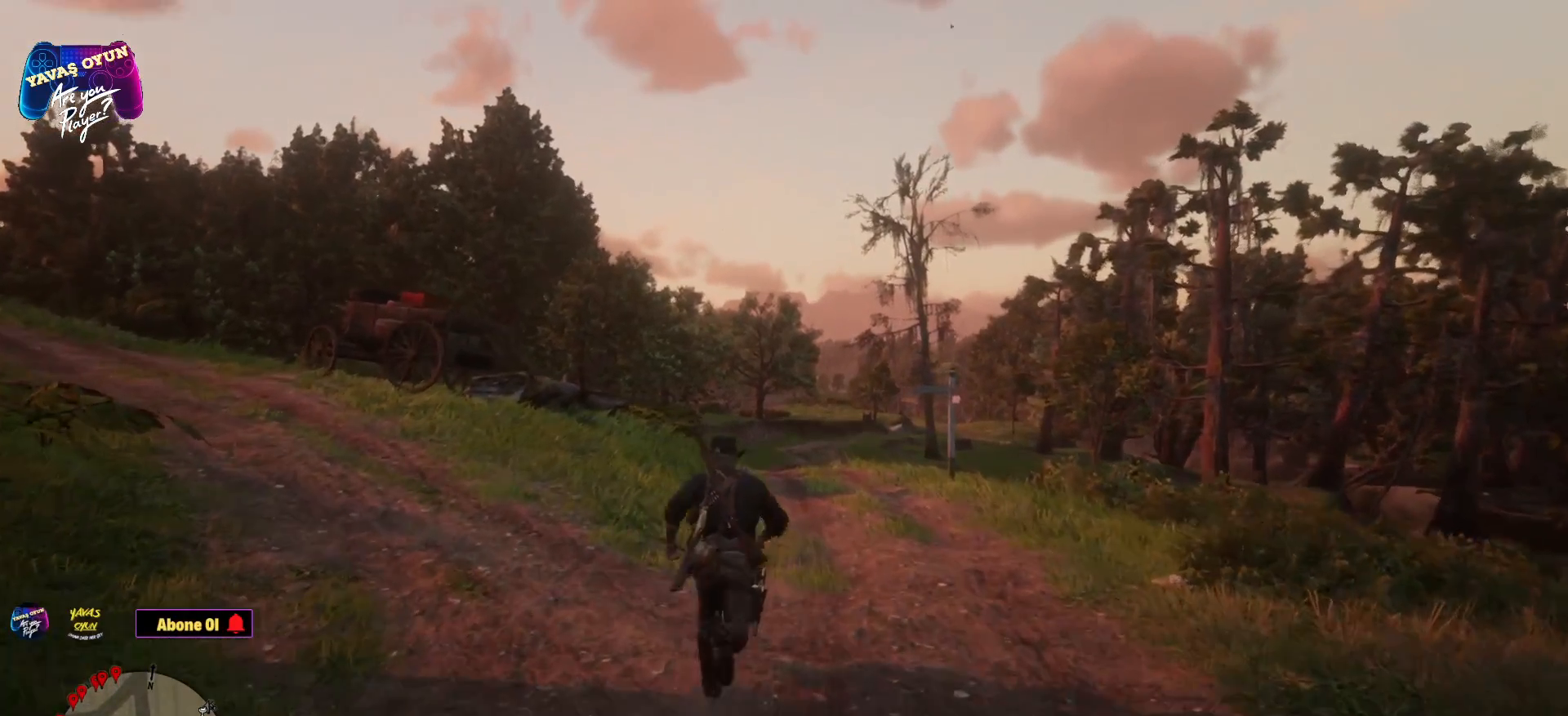
{"buttons": ["A"], "left_stick": "up", "right_stick": "center", "events": []}
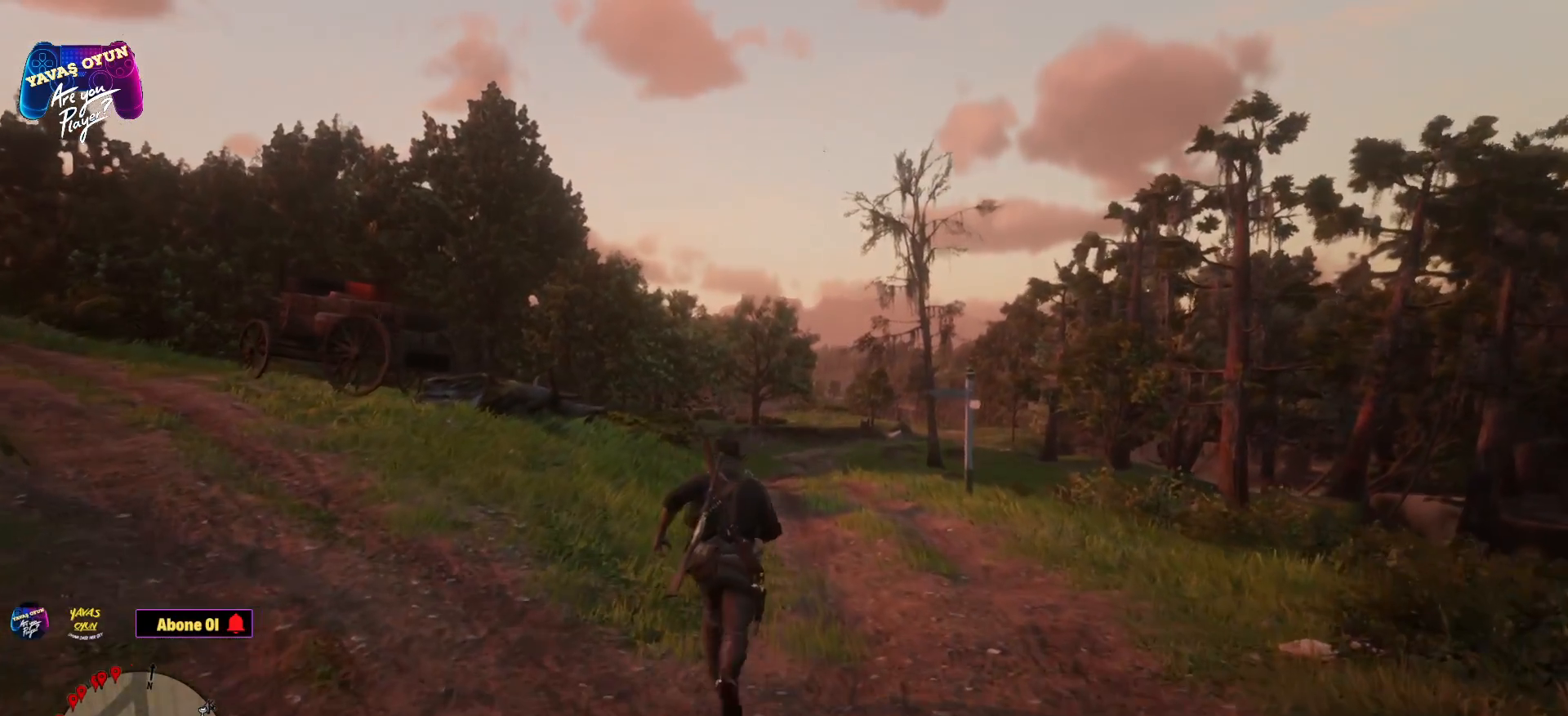
{"buttons": ["A"], "left_stick": "up", "right_stick": "center", "events": []}
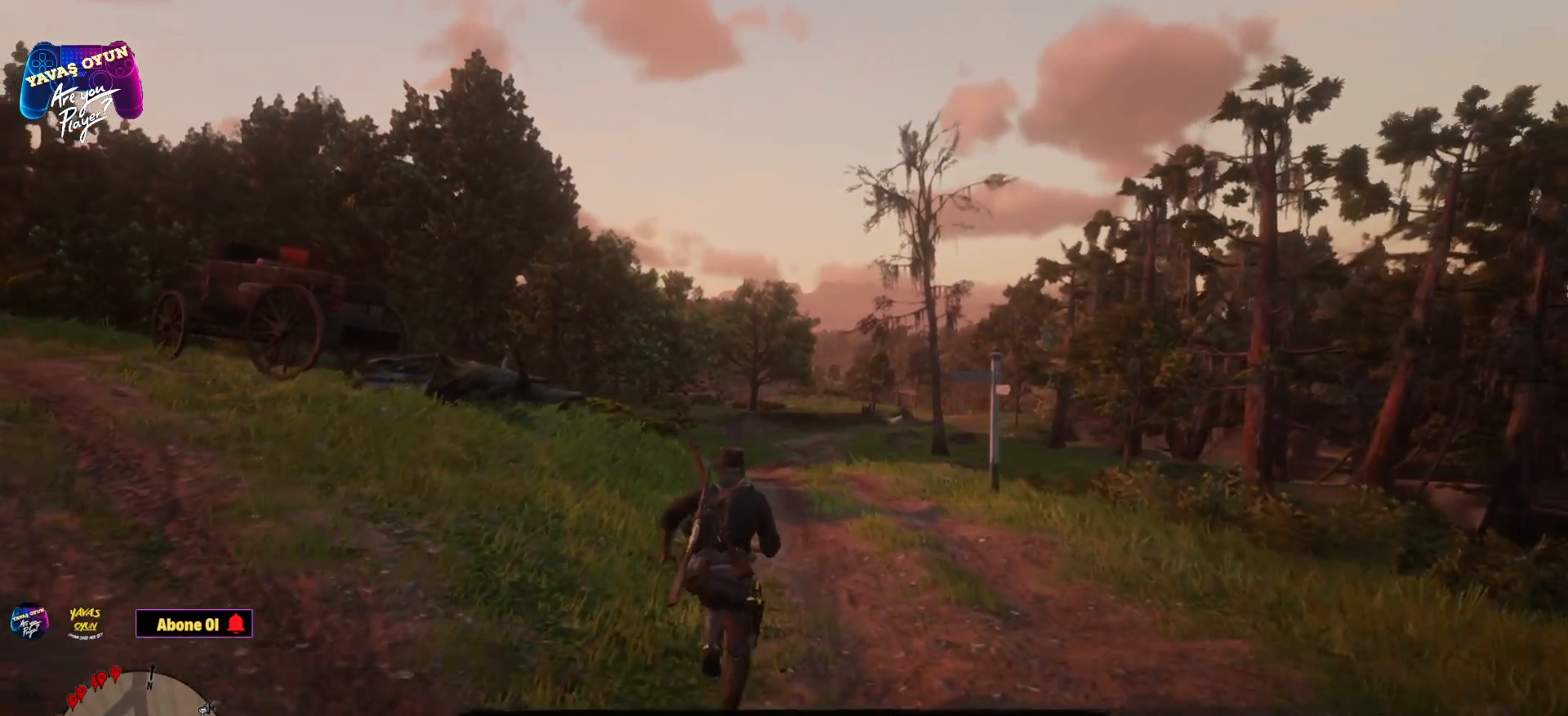
{"buttons": ["A"], "left_stick": "up", "right_stick": "center", "events": []}
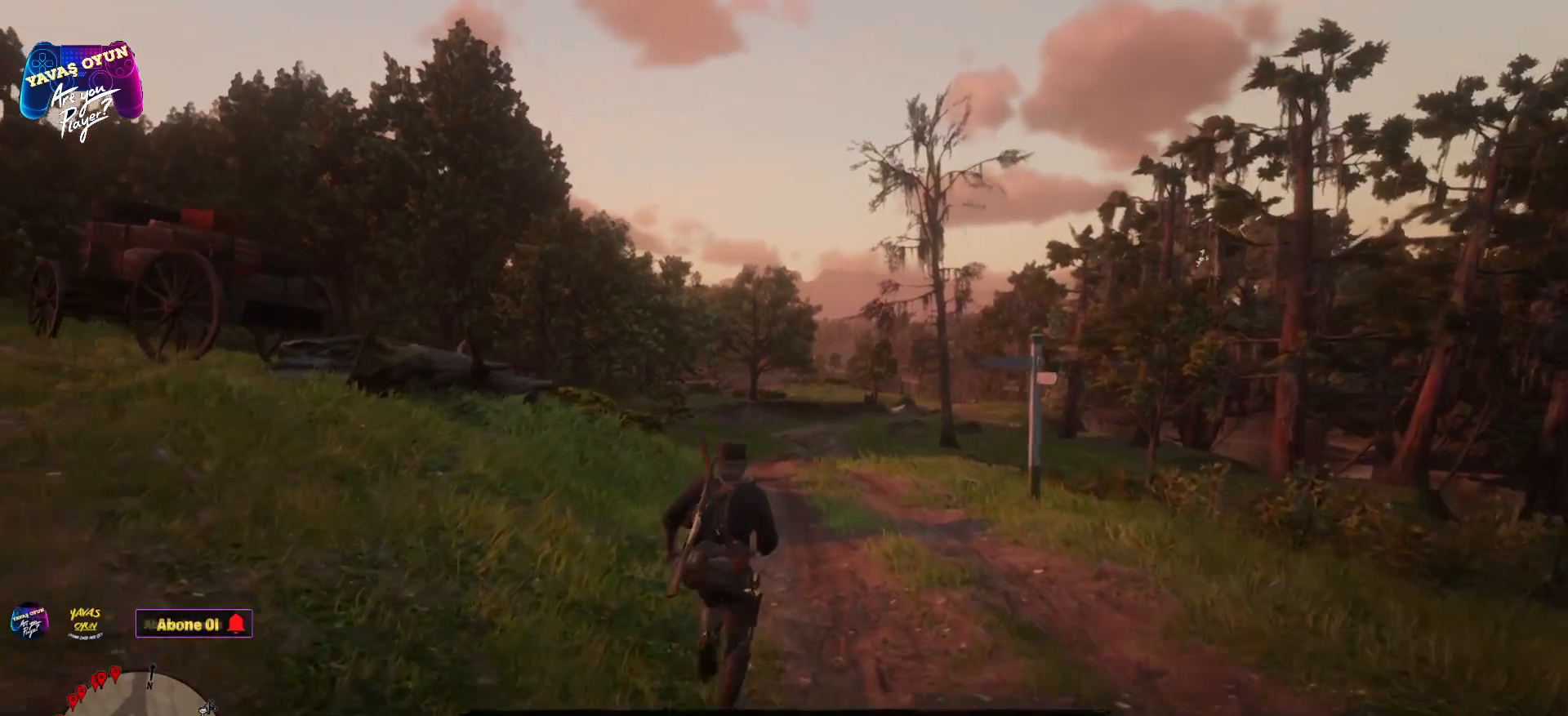
{"buttons": [], "left_stick": "up", "right_stick": "center", "events": [[200, "A", "up"]]}
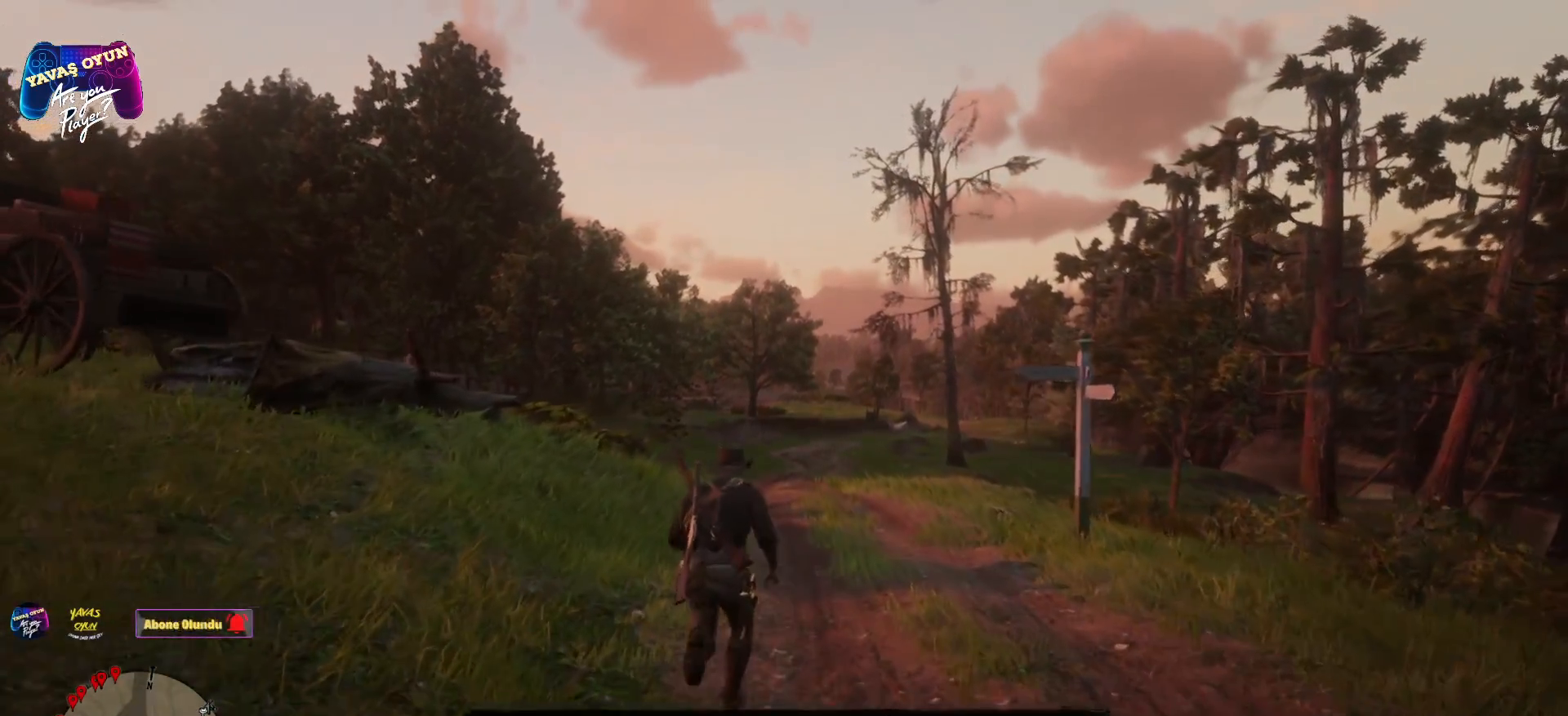
{"buttons": [], "left_stick": "up", "right_stick": "center", "events": []}
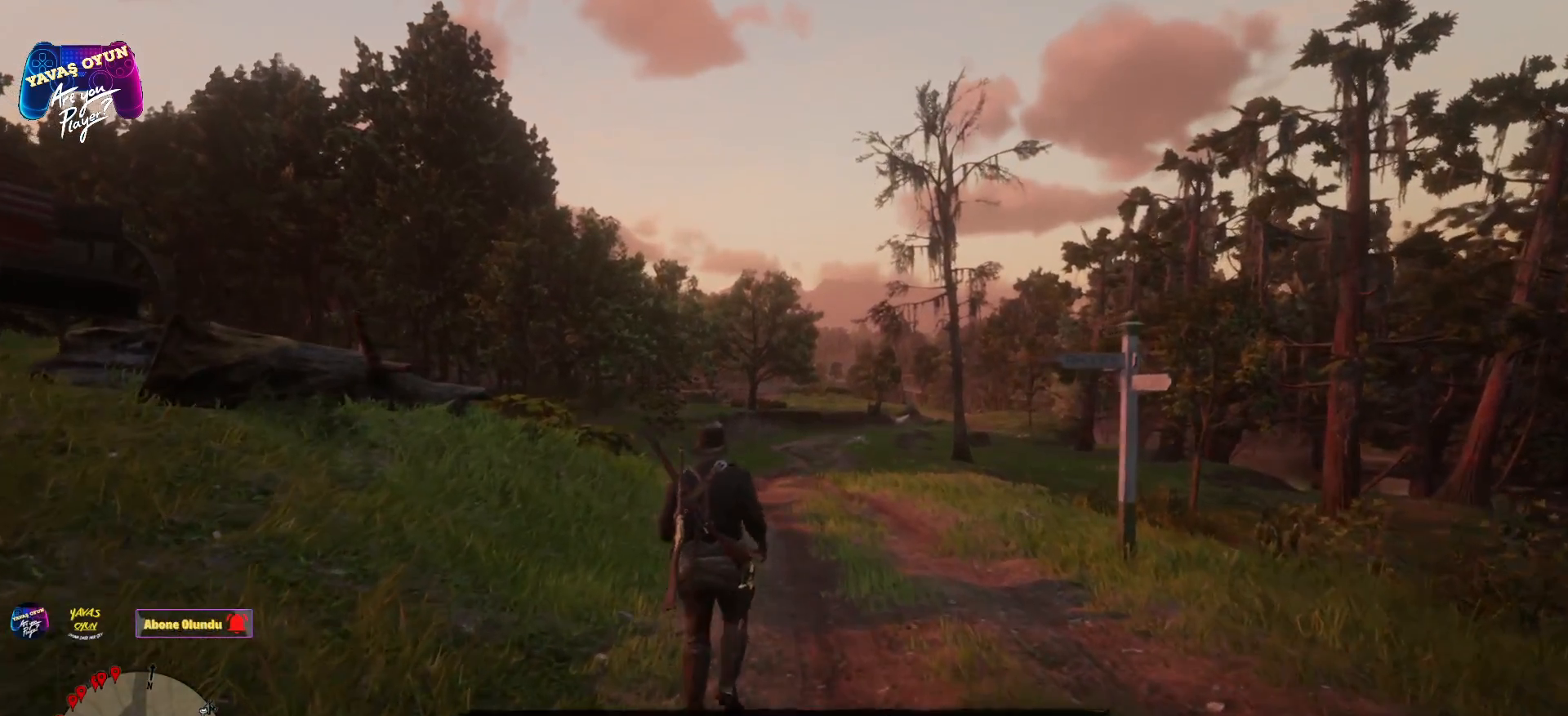
{"buttons": [], "left_stick": "up", "right_stick": "center", "events": []}
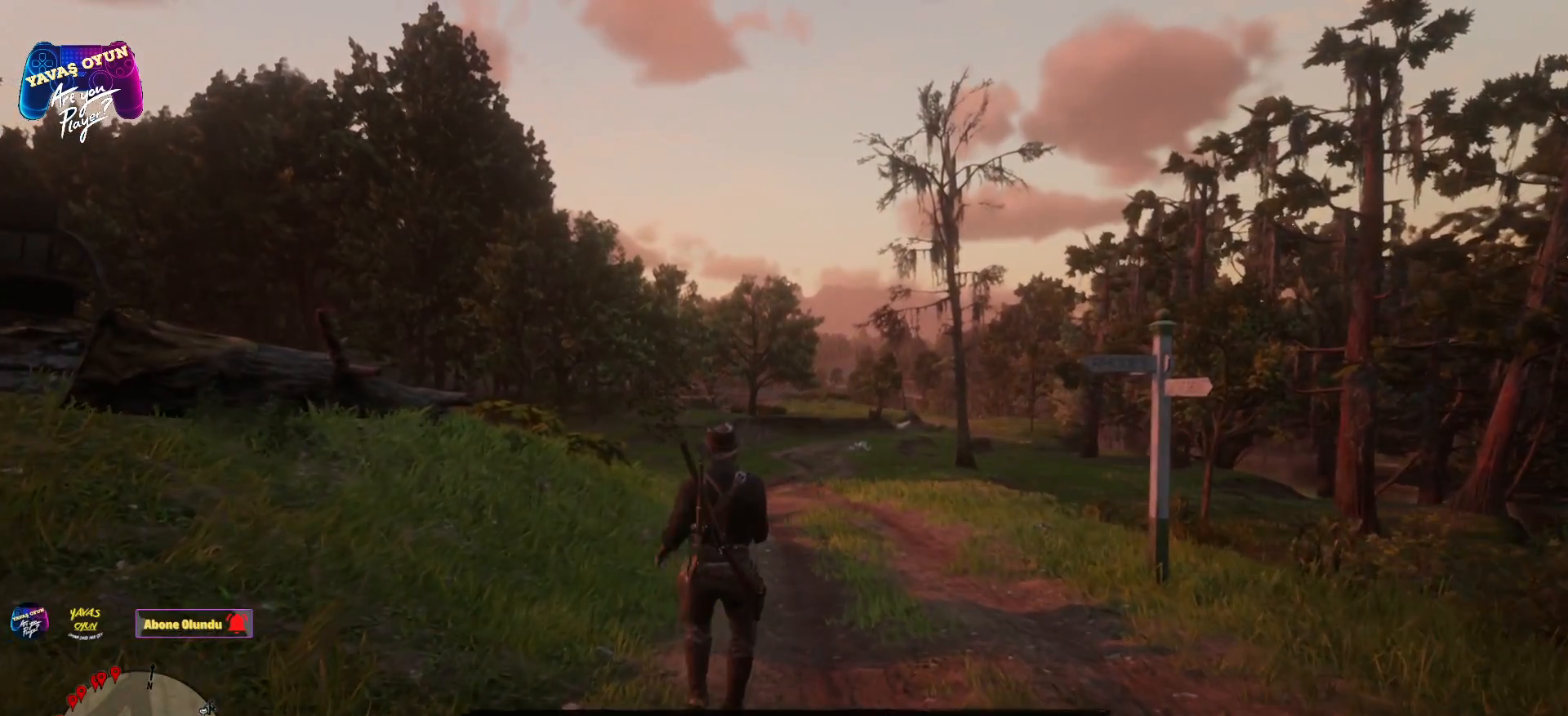
{"buttons": [], "left_stick": "up", "right_stick": "down-left", "events": [[133, "right_stick", "down-left"]]}
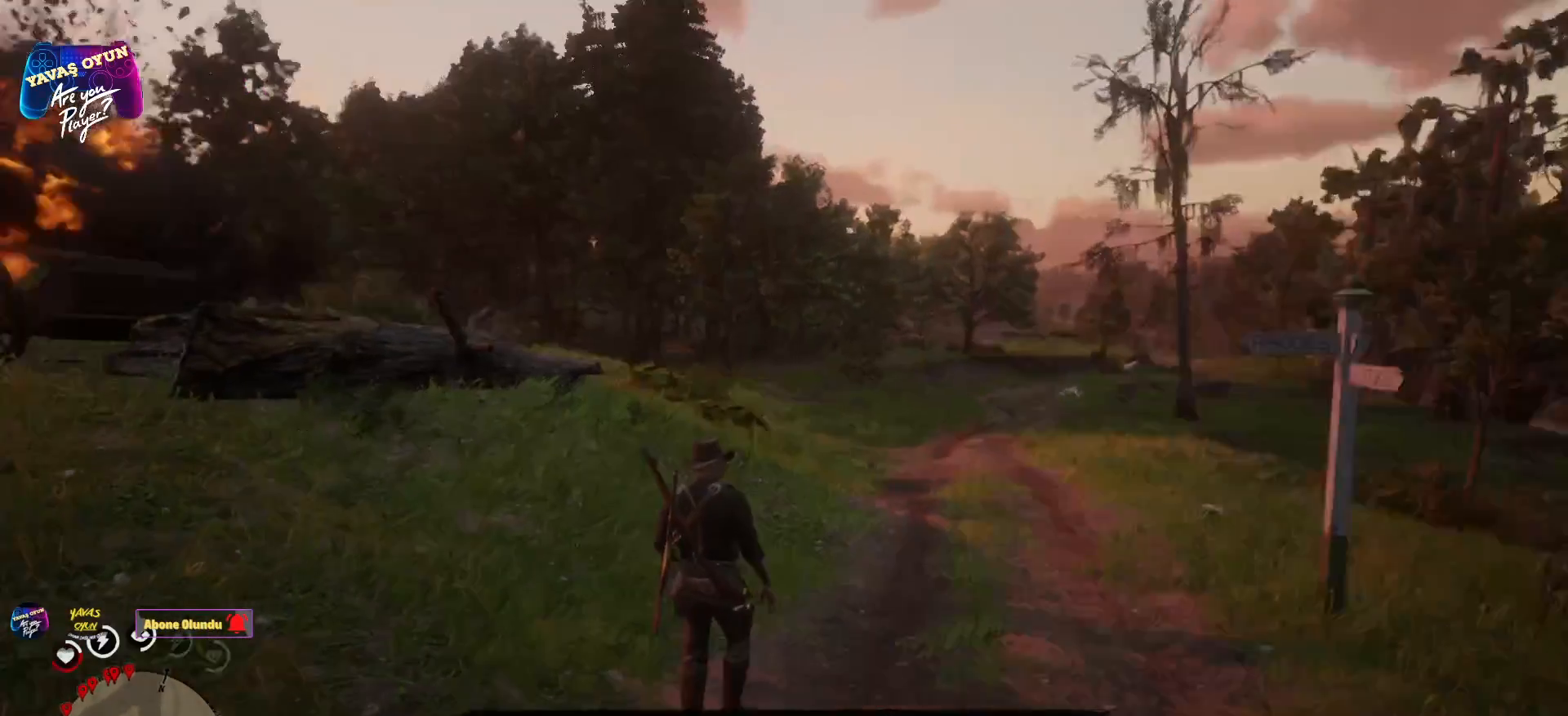
{"buttons": [], "left_stick": "up", "right_stick": "center", "events": [[17, "right_stick", "center"]]}
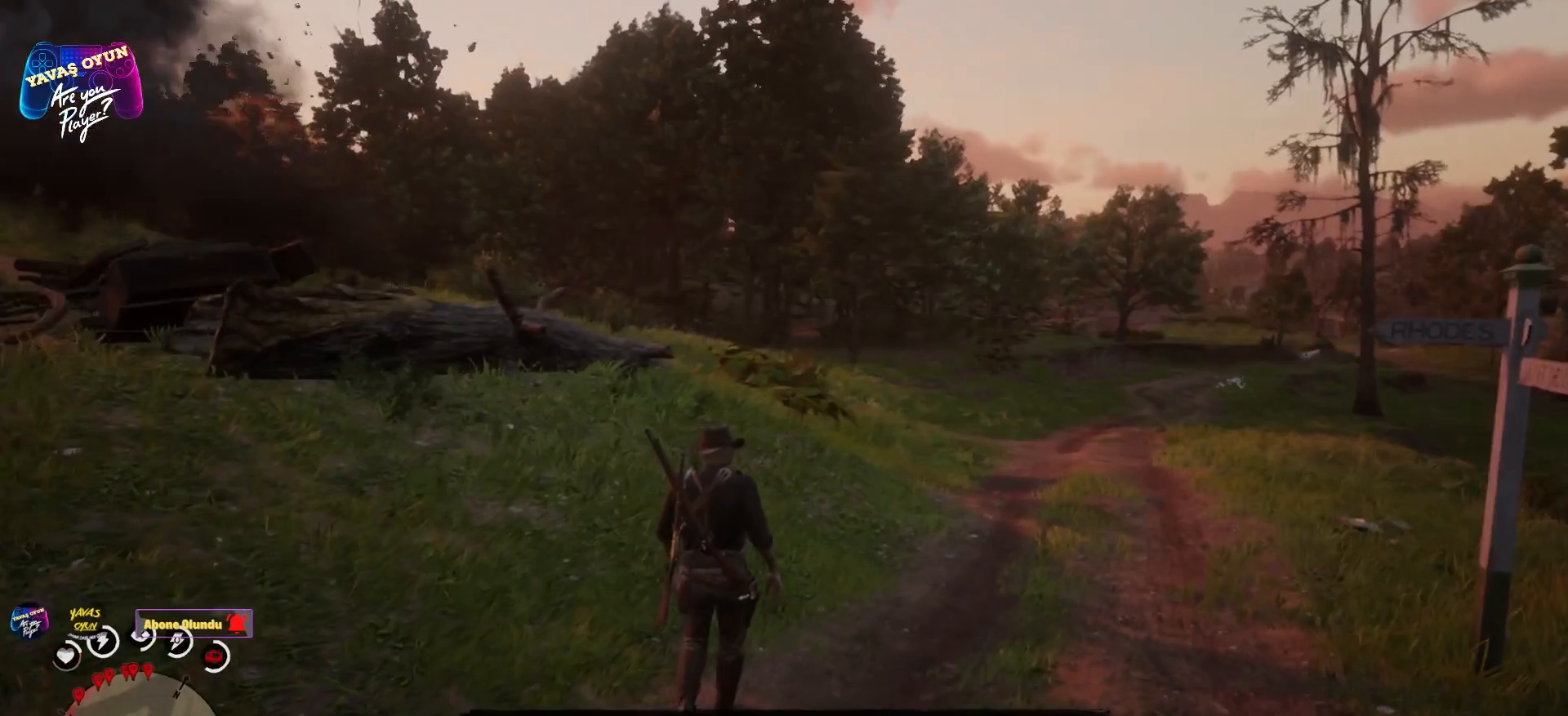
{"buttons": [], "left_stick": "center", "right_stick": "left", "events": [[83, "right_stick", "left"], [217, "left_stick", "center"]]}
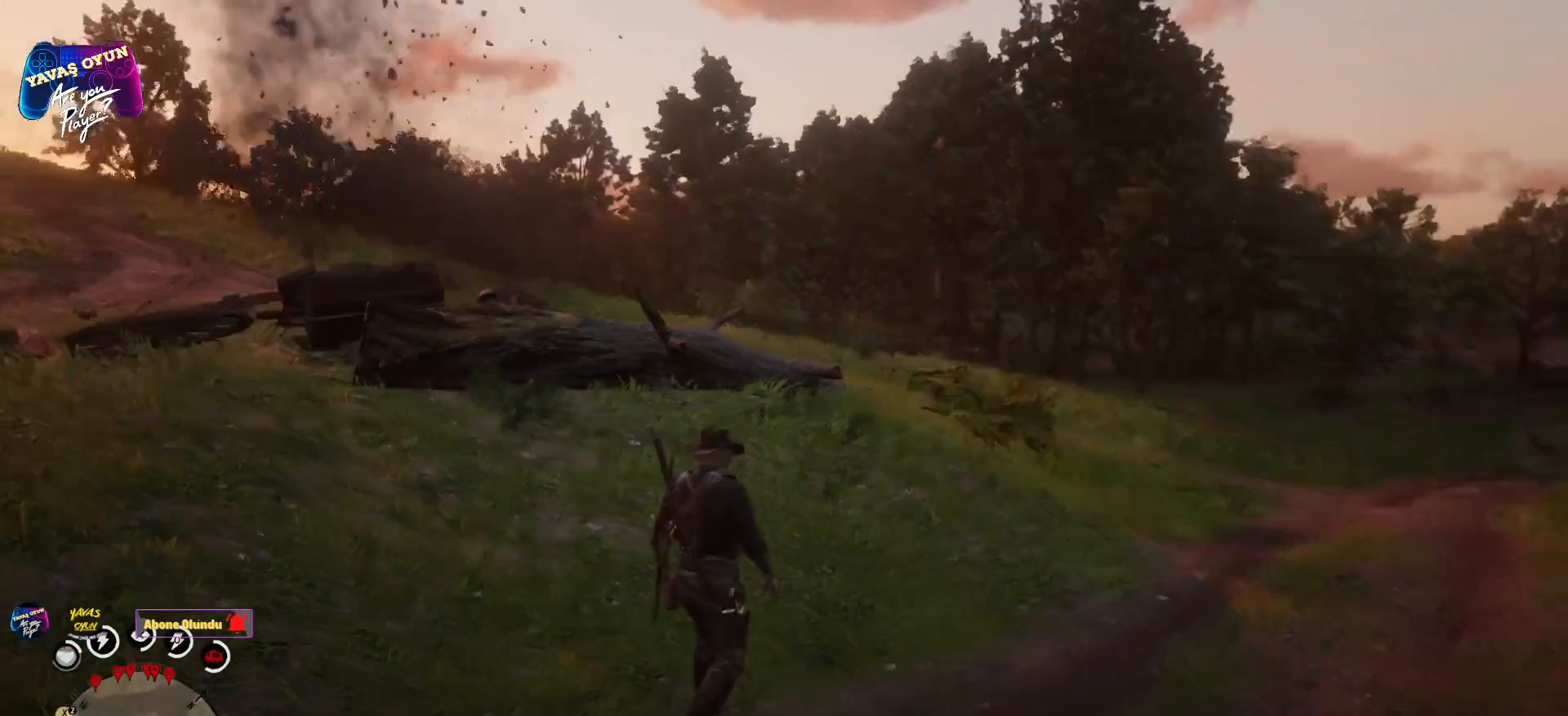
{"buttons": [], "left_stick": "left", "right_stick": "center", "events": [[67, "right_stick", "center"], [167, "left_stick", "left"]]}
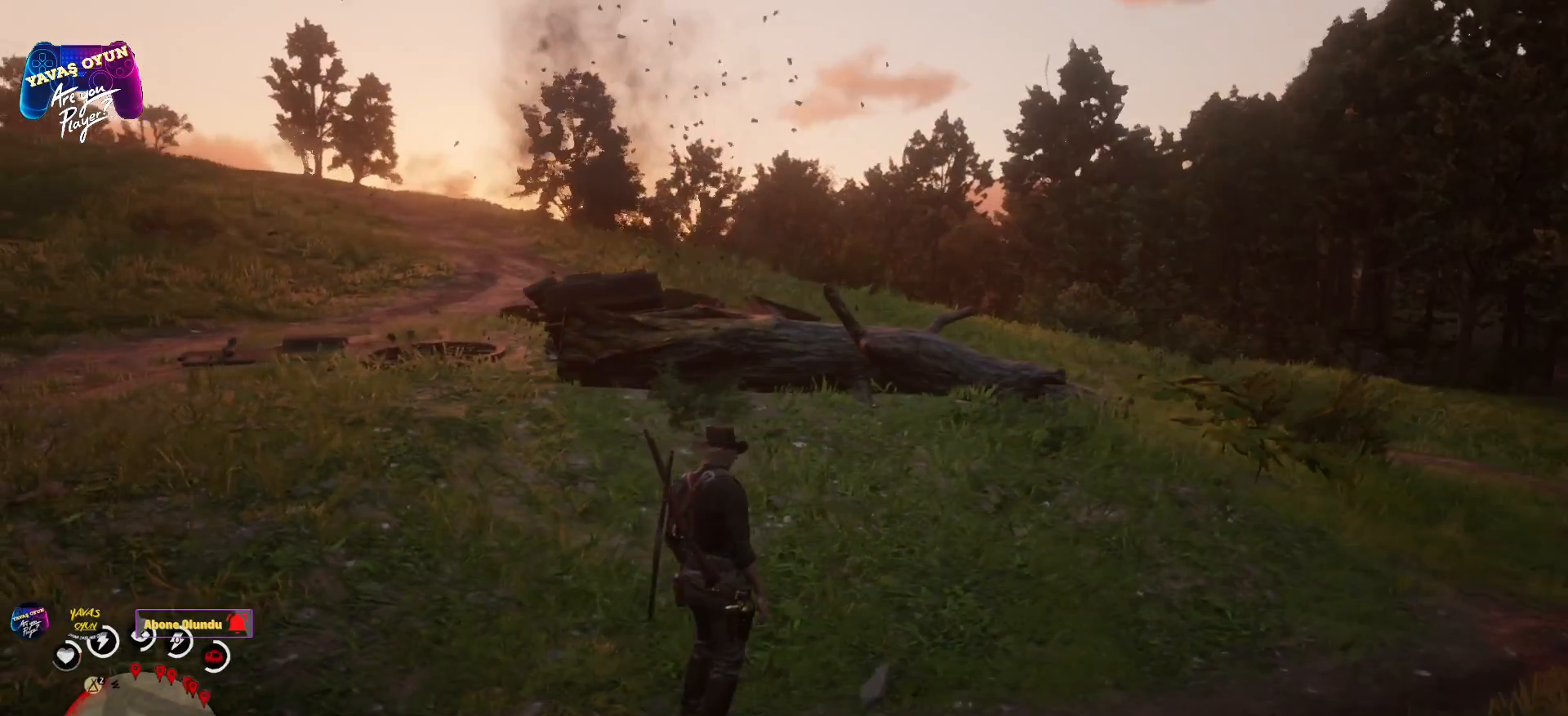
{"buttons": [], "left_stick": "up-left", "right_stick": "center", "events": [[283, "left_stick", "up-left"]]}
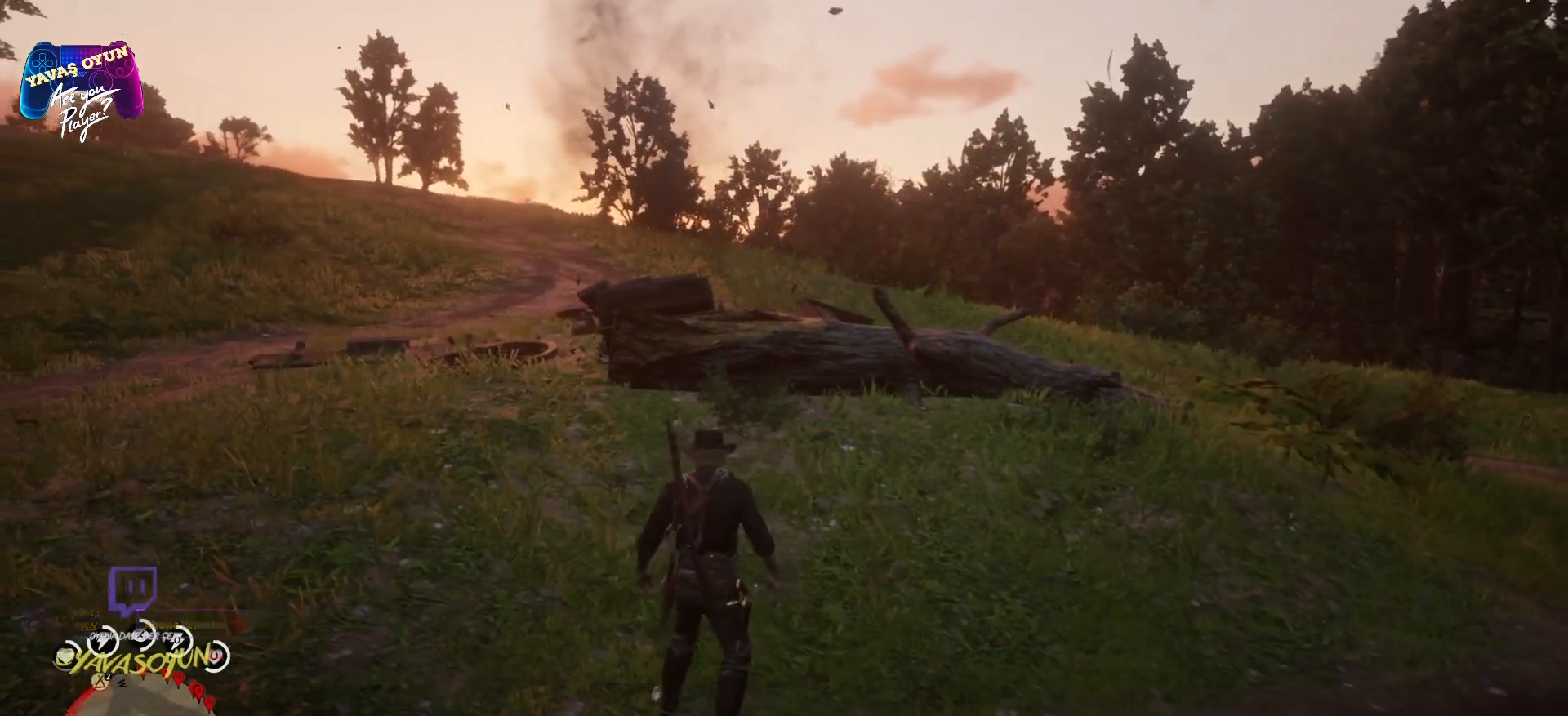
{"buttons": ["A"], "left_stick": "up-left", "right_stick": "center", "events": [[200, "A", "down"]]}
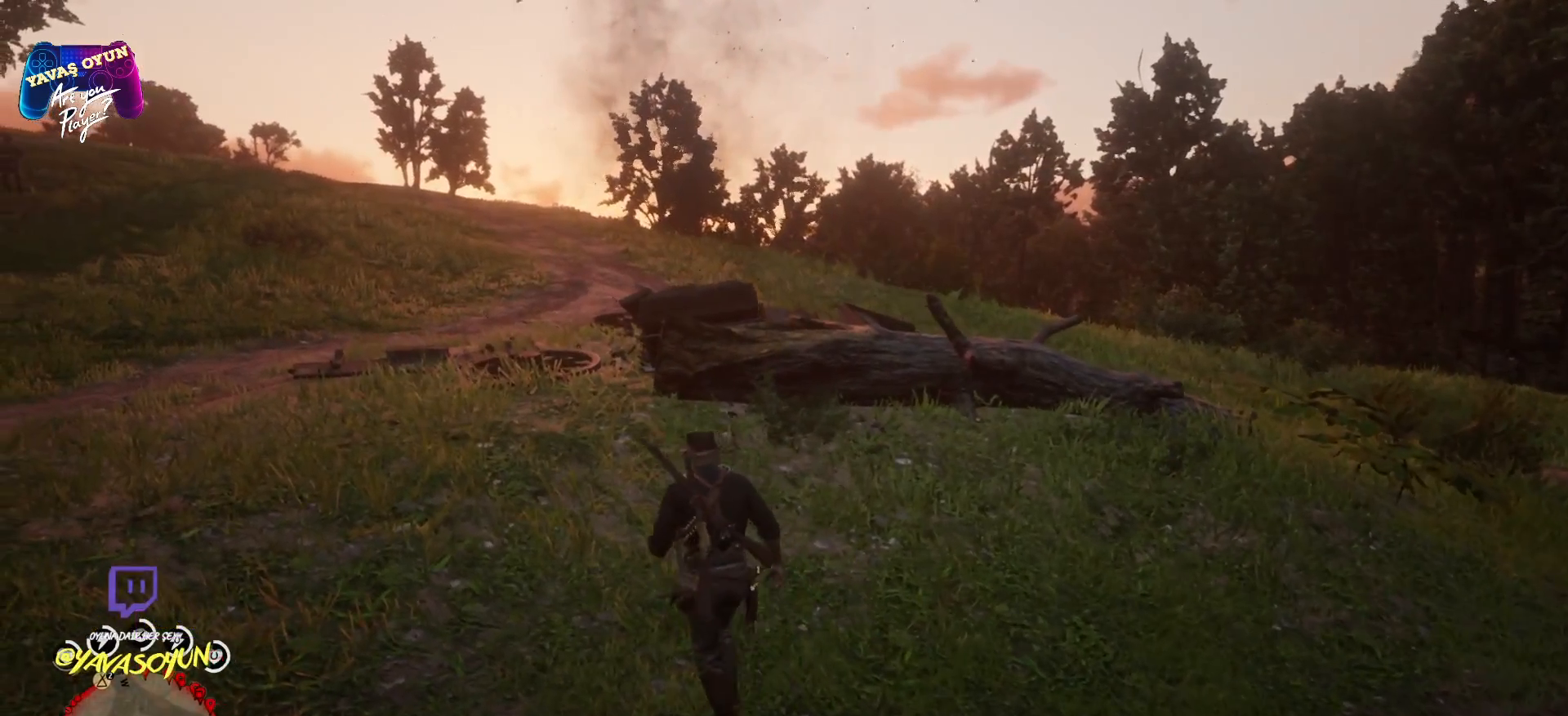
{"buttons": ["A"], "left_stick": "up-left", "right_stick": "center", "events": []}
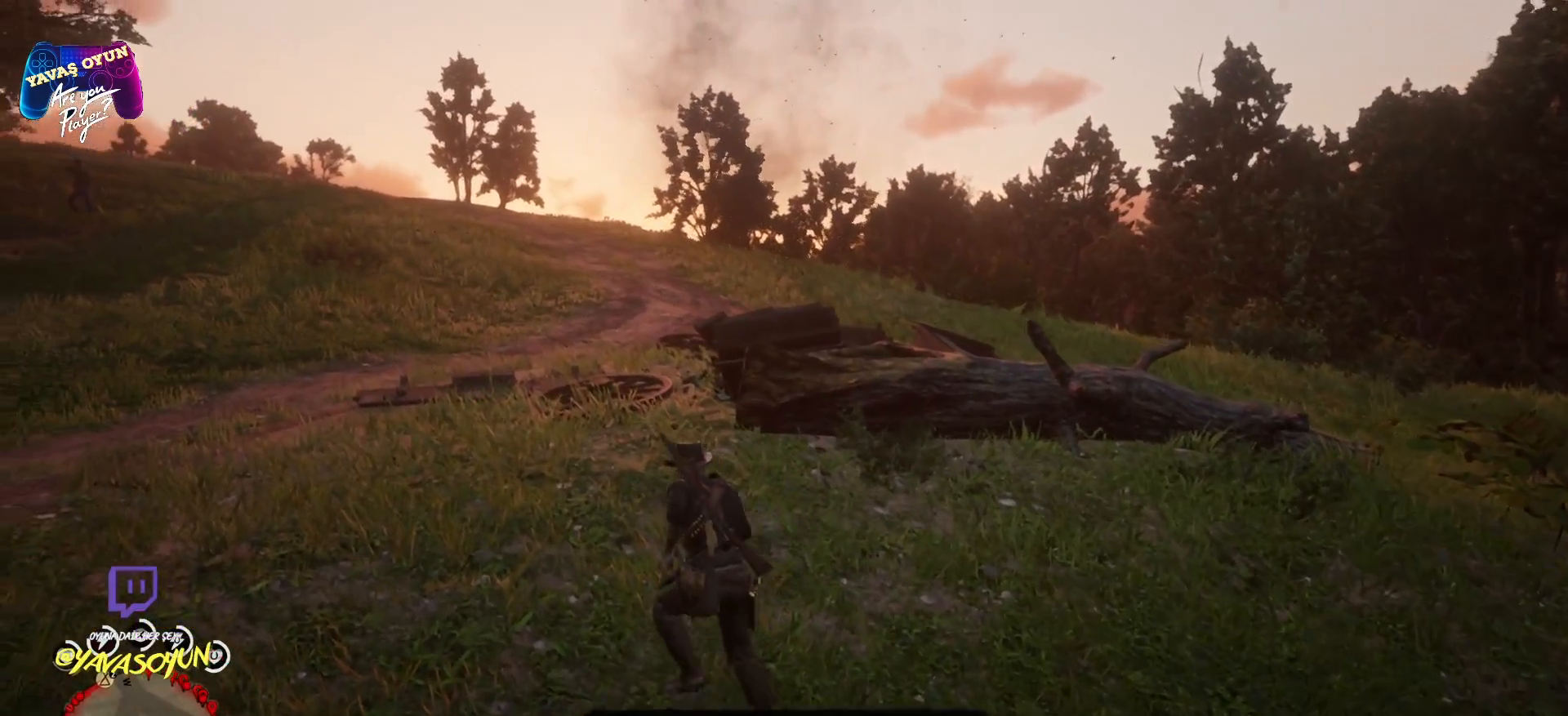
{"buttons": [], "left_stick": "up-left", "right_stick": "center", "events": [[183, "A", "up"]]}
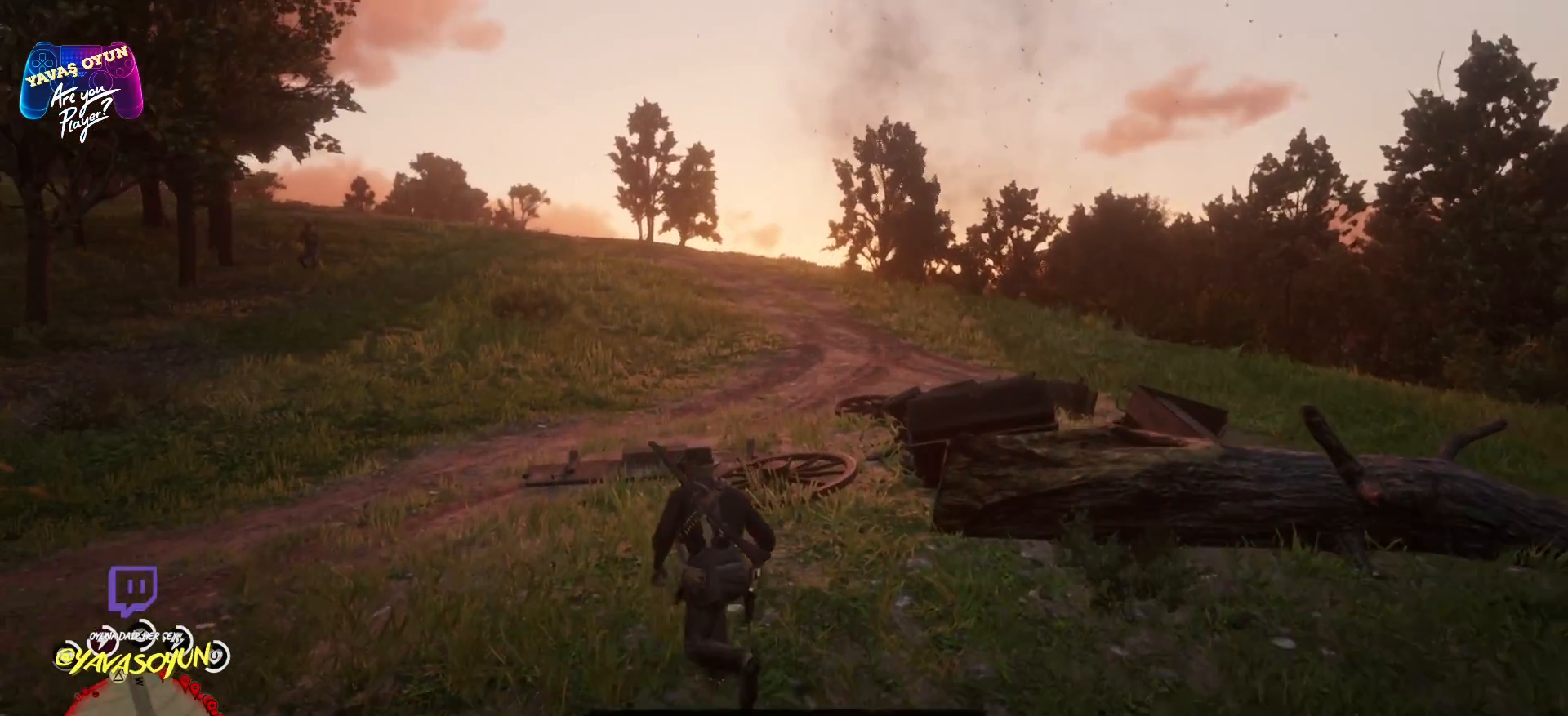
{"buttons": [], "left_stick": "up-left", "right_stick": "up", "events": [[83, "right_stick", "up"], [183, "L1", "down"], [467, "L1", "up"]]}
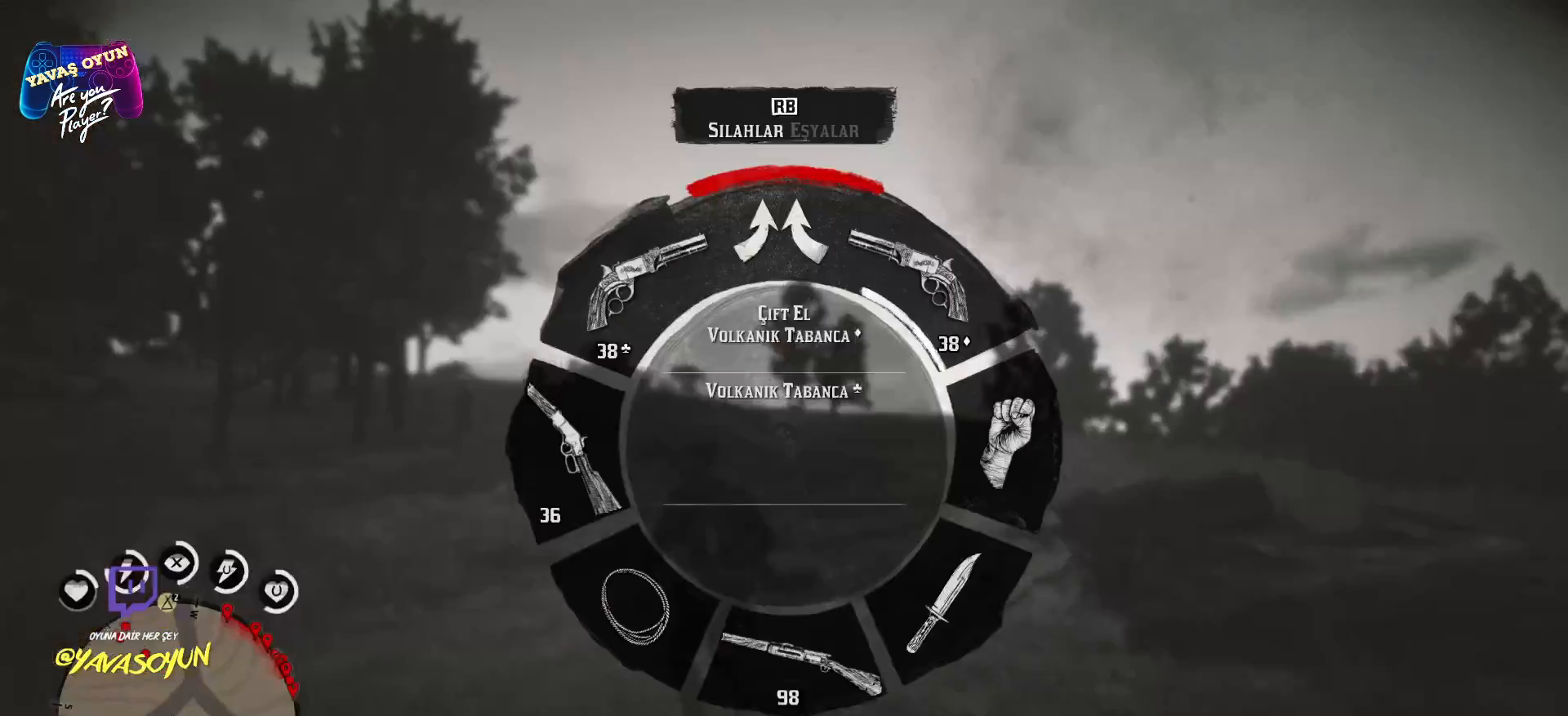
{"buttons": ["L2"], "left_stick": "up-left", "right_stick": "center", "events": [[83, "right_stick", "center"], [500, "L2", "down"]]}
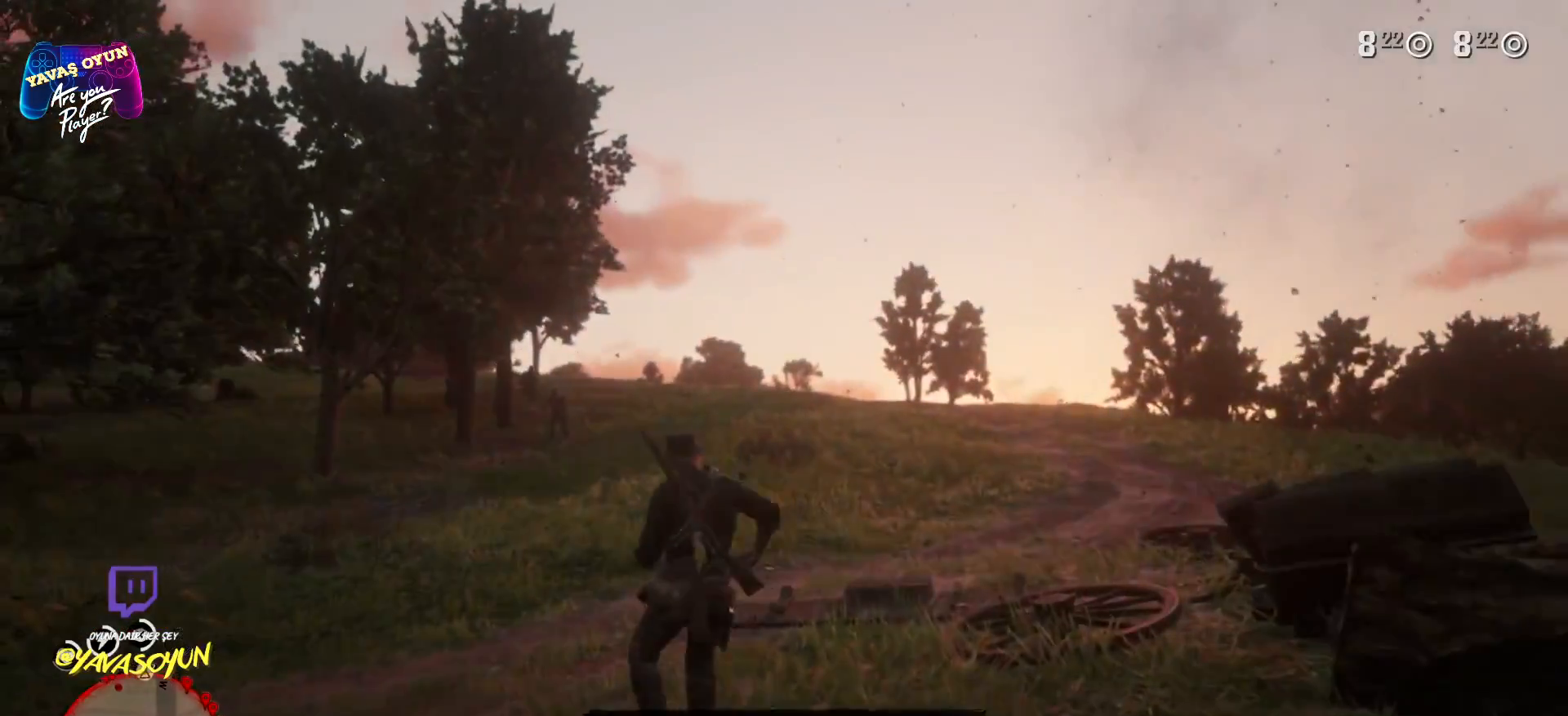
{"buttons": ["L2"], "left_stick": "up-left", "right_stick": "center", "events": []}